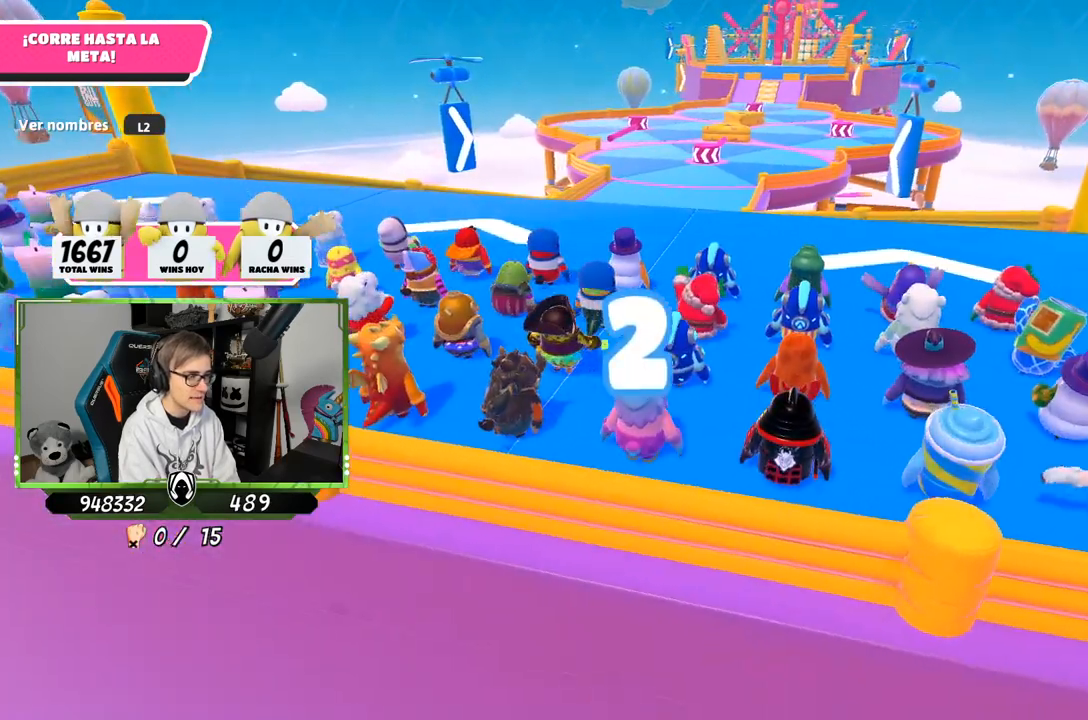
Gameplay with a controller (PlayStation layout); each line is a JSON object with the inputs held at the frame after it. "events" lists button and stick changes between this image and that frame as [ms after this image, input, new state], when the widget could be followed in between.
{"buttons": [], "left_stick": "up", "right_stick": "center", "events": [[133, "right_stick", "center"], [167, "left_stick", "up-right"], [300, "left_stick", "up-left"], [367, "left_stick", "up"]]}
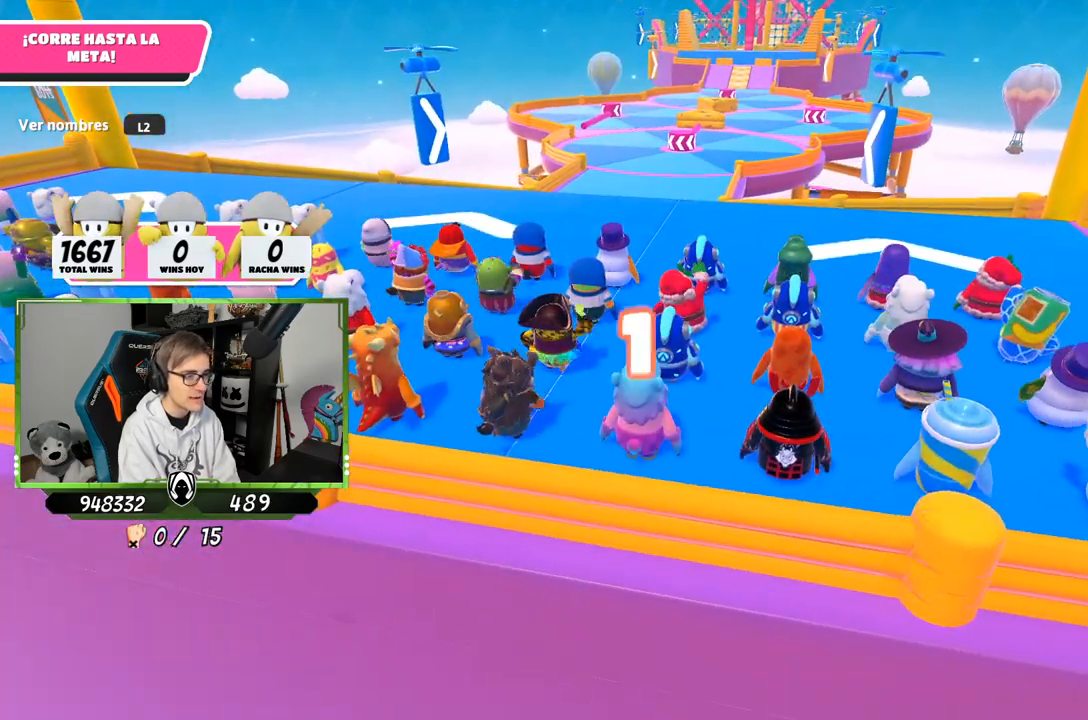
{"buttons": [], "left_stick": "up-left", "right_stick": "center", "events": [[467, "left_stick", "up-left"]]}
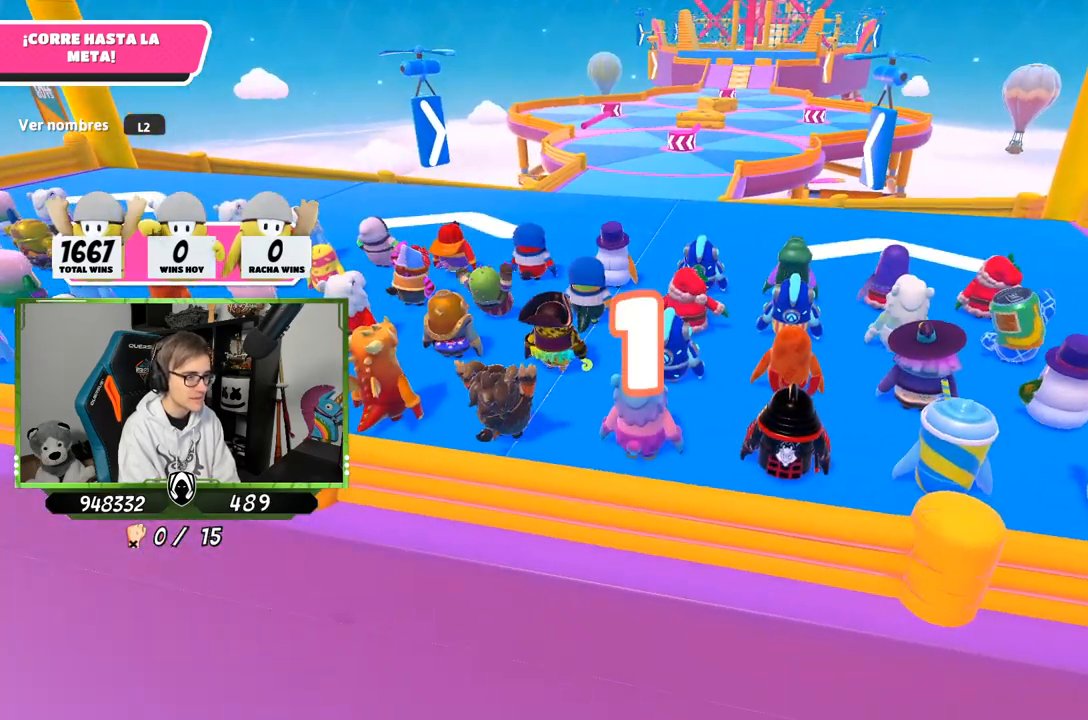
{"buttons": [], "left_stick": "up", "right_stick": "center", "events": [[67, "left_stick", "up"]]}
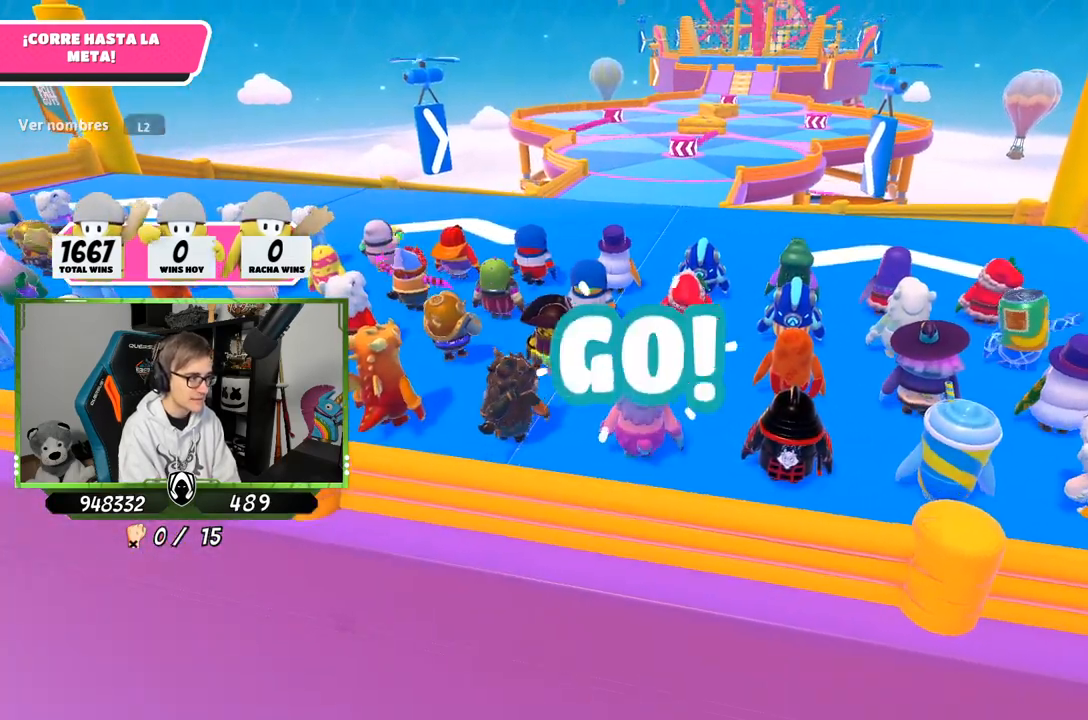
{"buttons": [], "left_stick": "up", "right_stick": "down", "events": [[233, "right_stick", "down"]]}
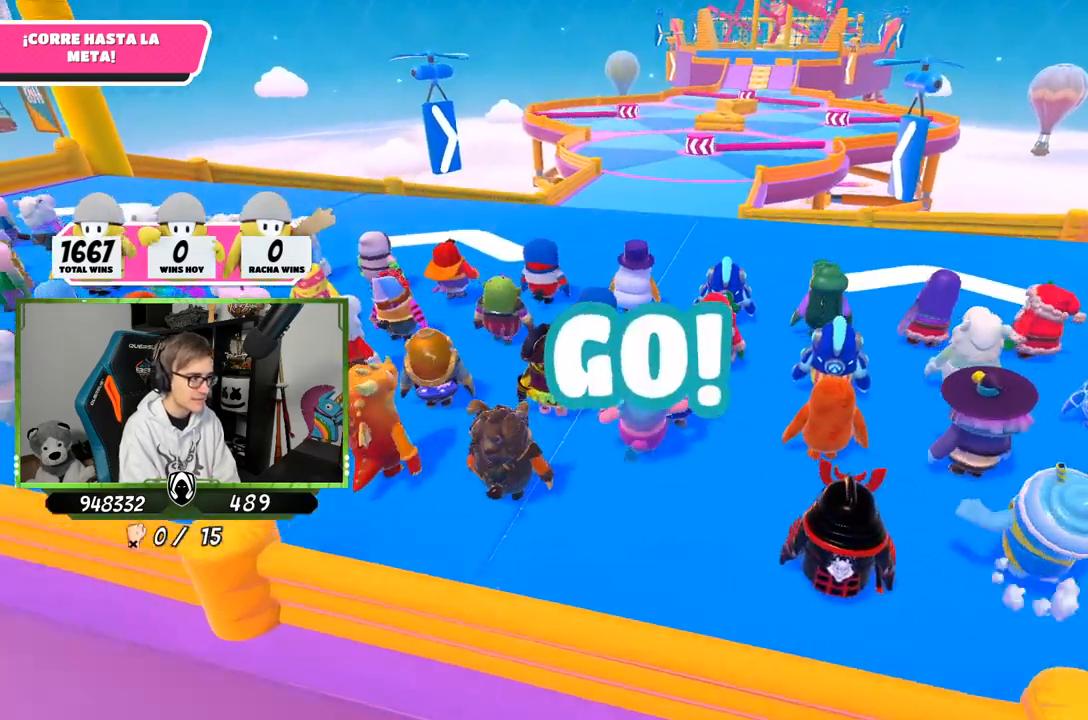
{"buttons": [], "left_stick": "up", "right_stick": "up-left", "events": [[367, "right_stick", "left"], [433, "right_stick", "up-left"]]}
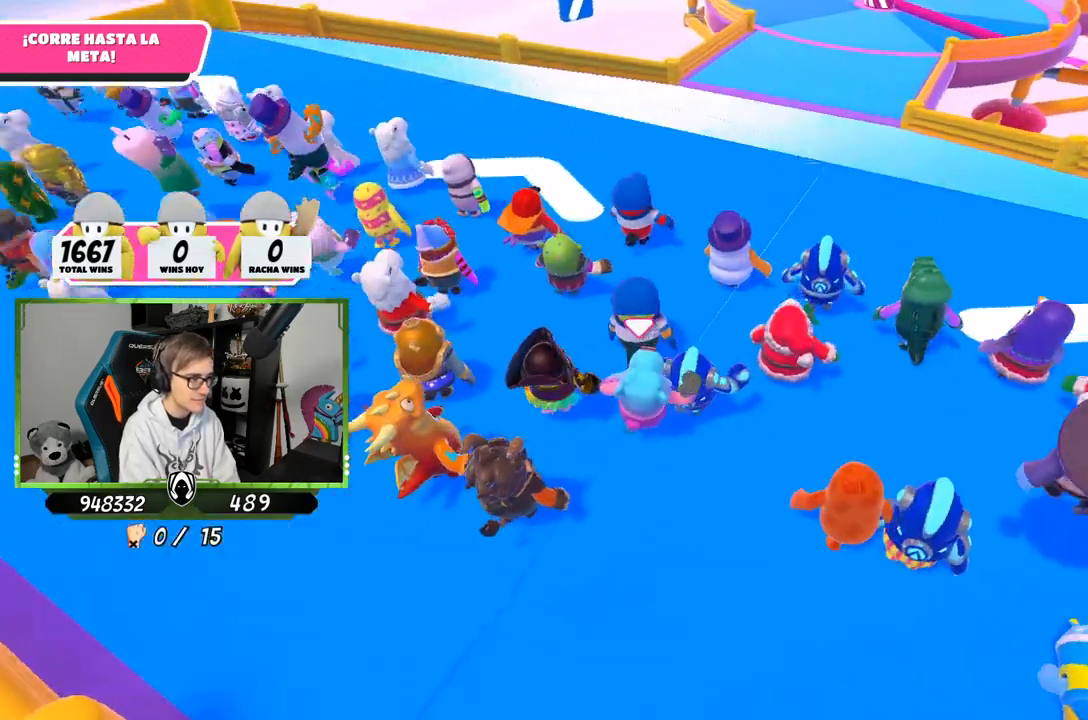
{"buttons": [], "left_stick": "up", "right_stick": "center", "events": [[100, "right_stick", "center"]]}
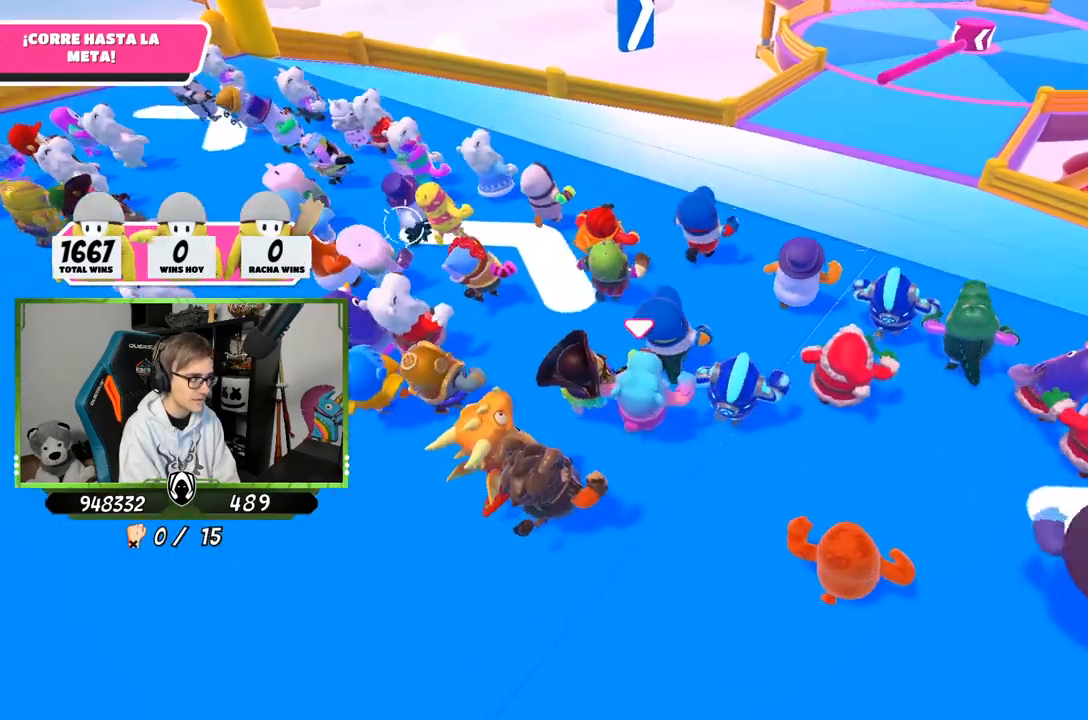
{"buttons": [], "left_stick": "up", "right_stick": "center", "events": []}
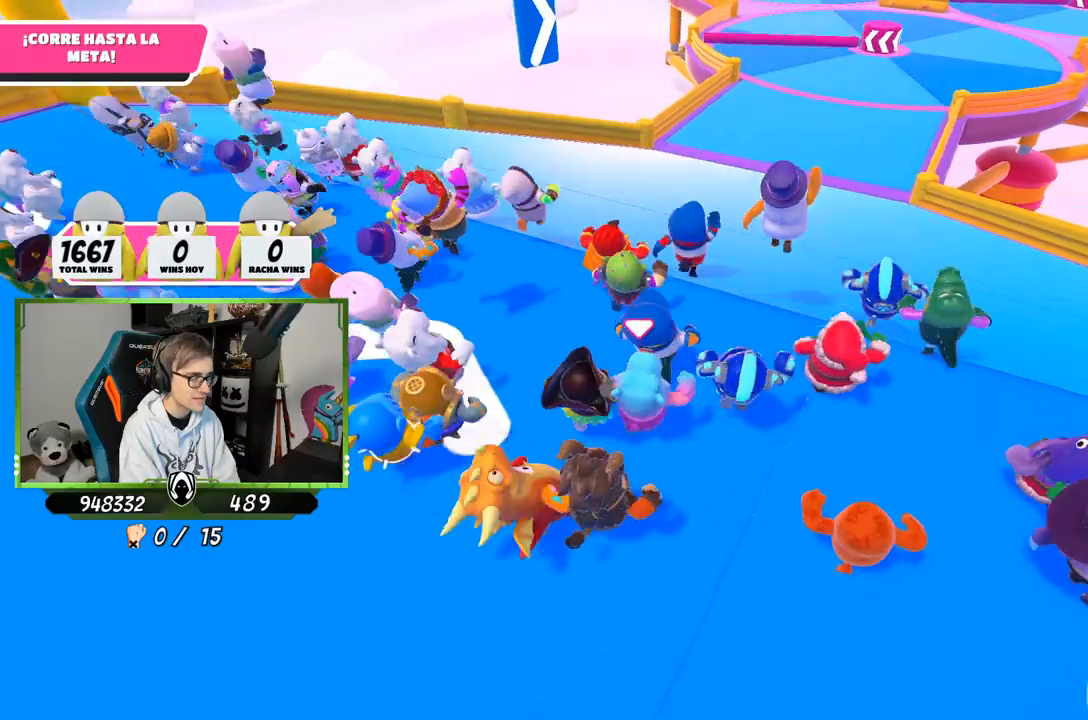
{"buttons": [], "left_stick": "up", "right_stick": "center", "events": []}
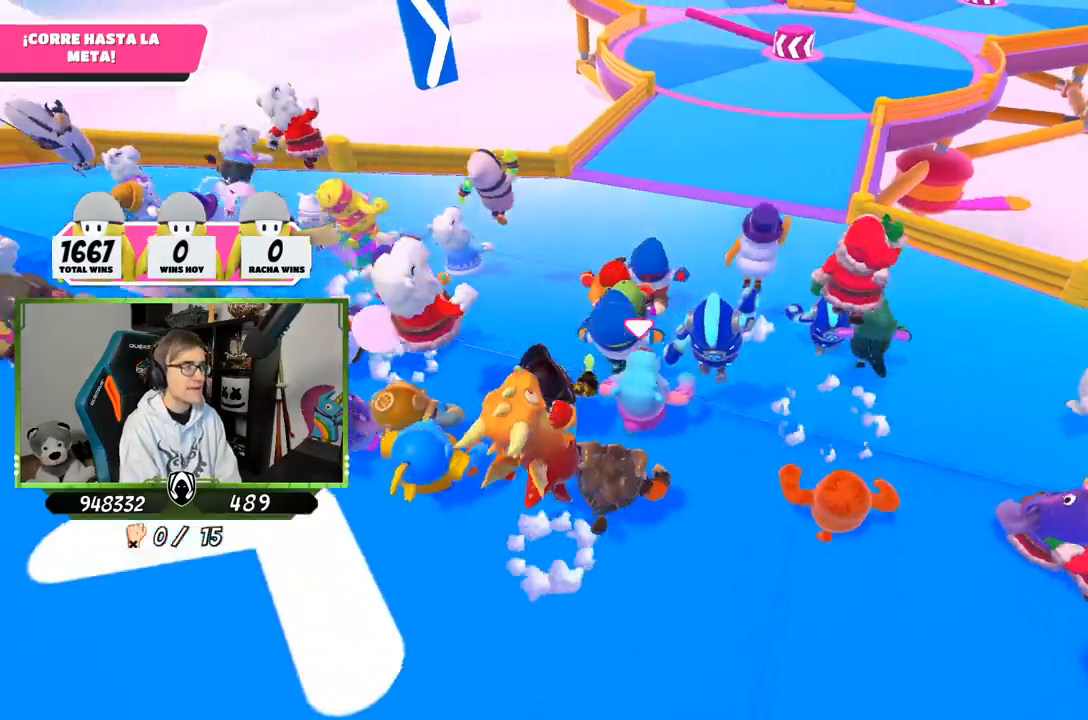
{"buttons": [], "left_stick": "up", "right_stick": "center", "events": [[233, "right_stick", "up"], [400, "right_stick", "center"]]}
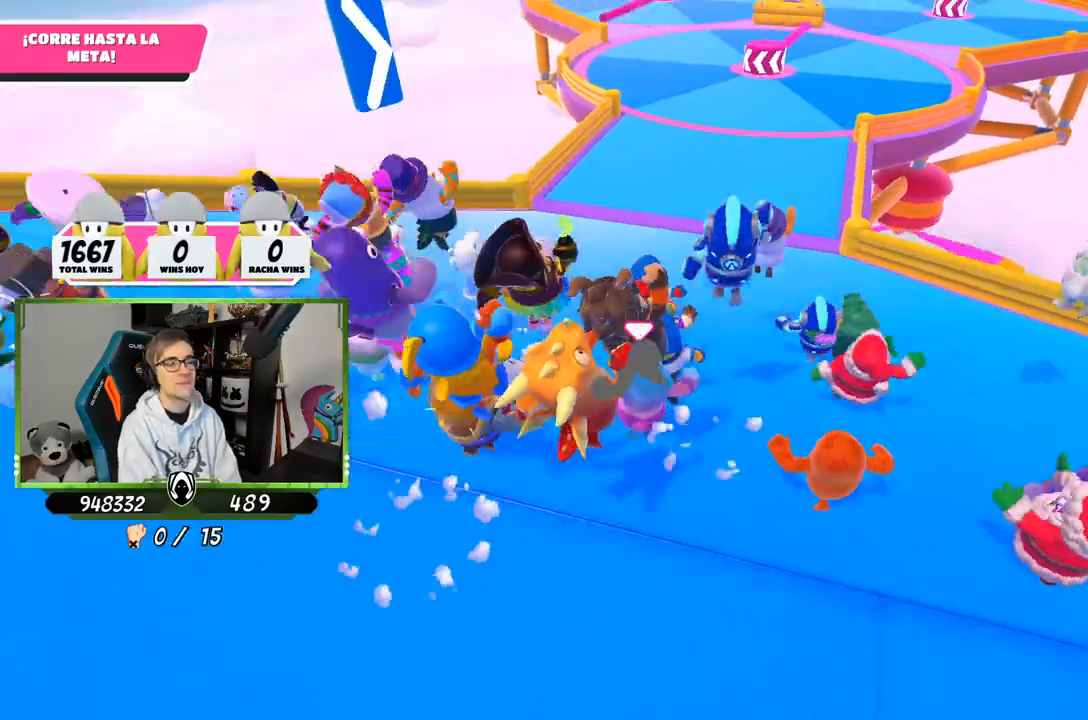
{"buttons": [], "left_stick": "up", "right_stick": "center", "events": []}
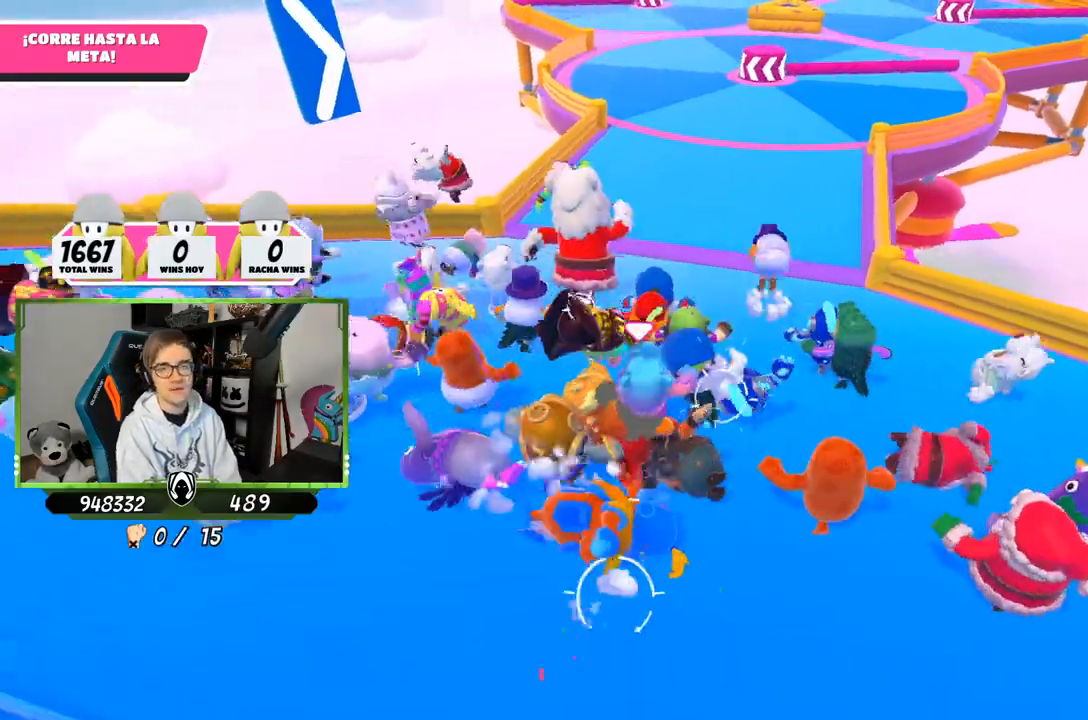
{"buttons": [], "left_stick": "up", "right_stick": "center", "events": []}
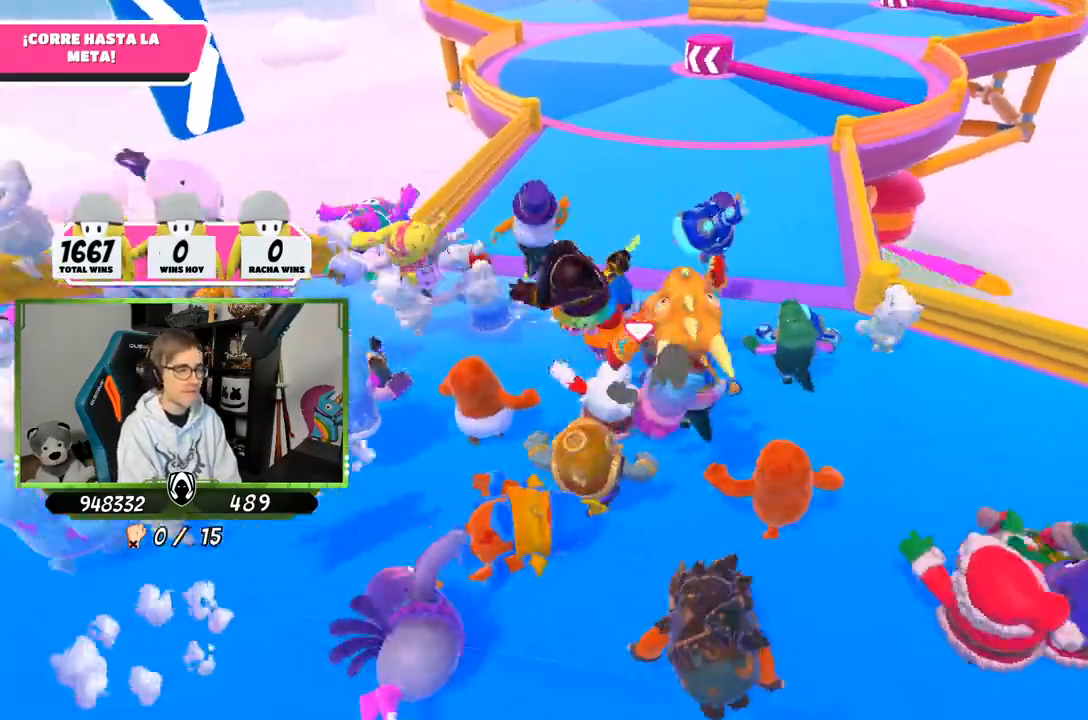
{"buttons": [], "left_stick": "up", "right_stick": "center", "events": []}
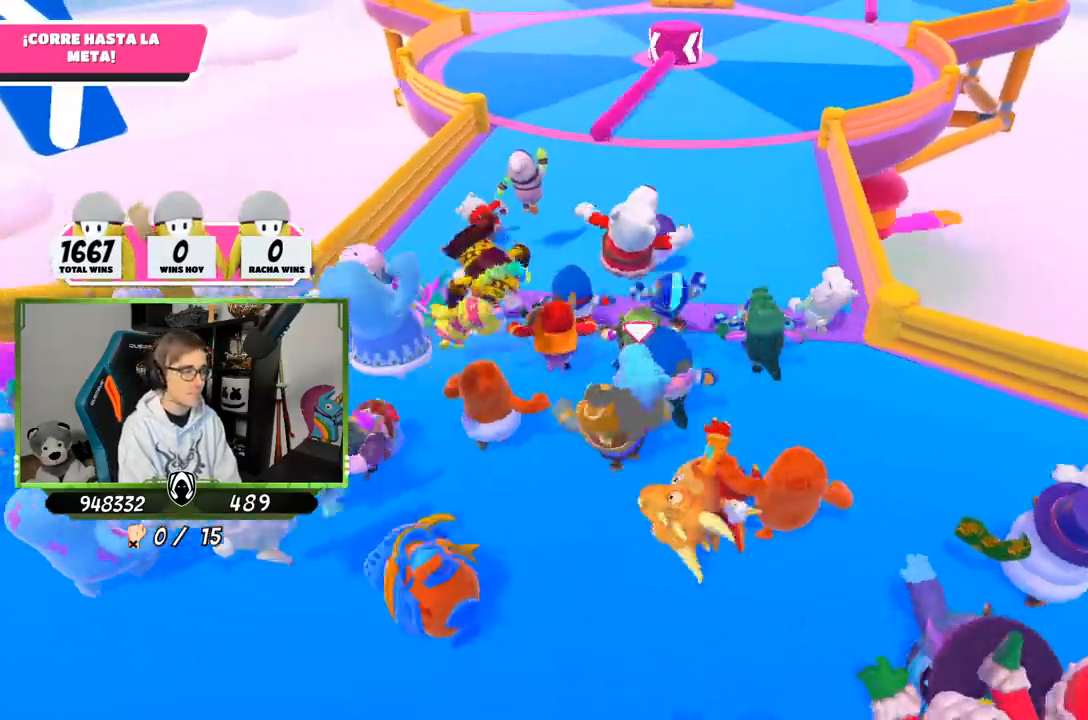
{"buttons": [], "left_stick": "up", "right_stick": "center", "events": []}
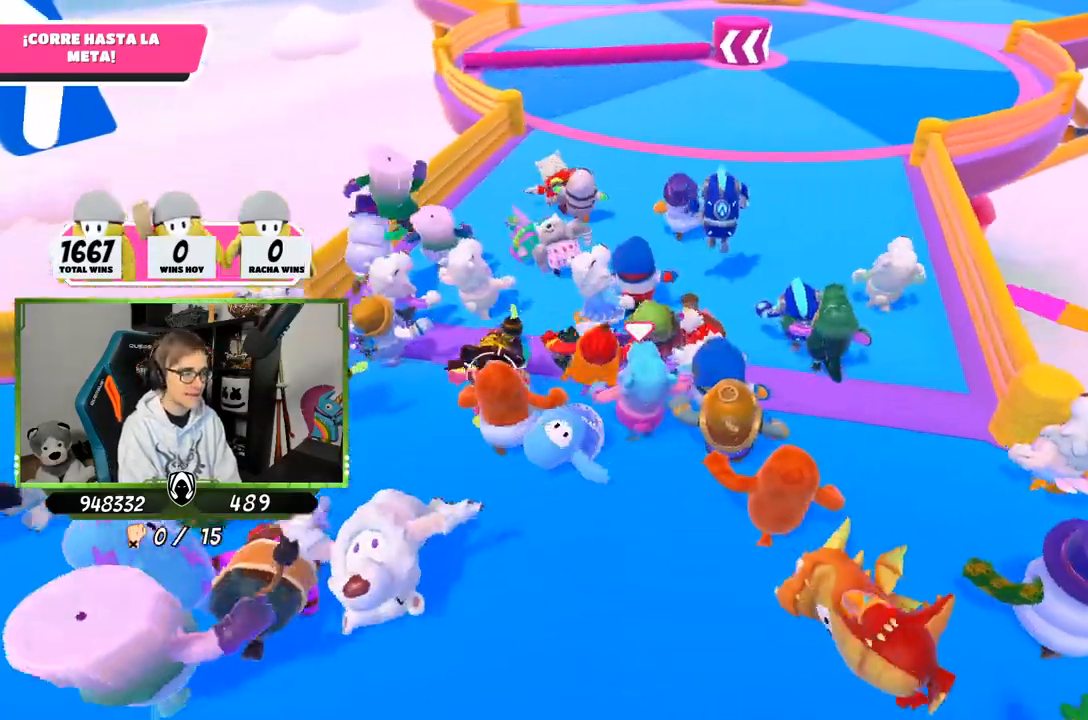
{"buttons": [], "left_stick": "up", "right_stick": "up", "events": [[433, "right_stick", "up"]]}
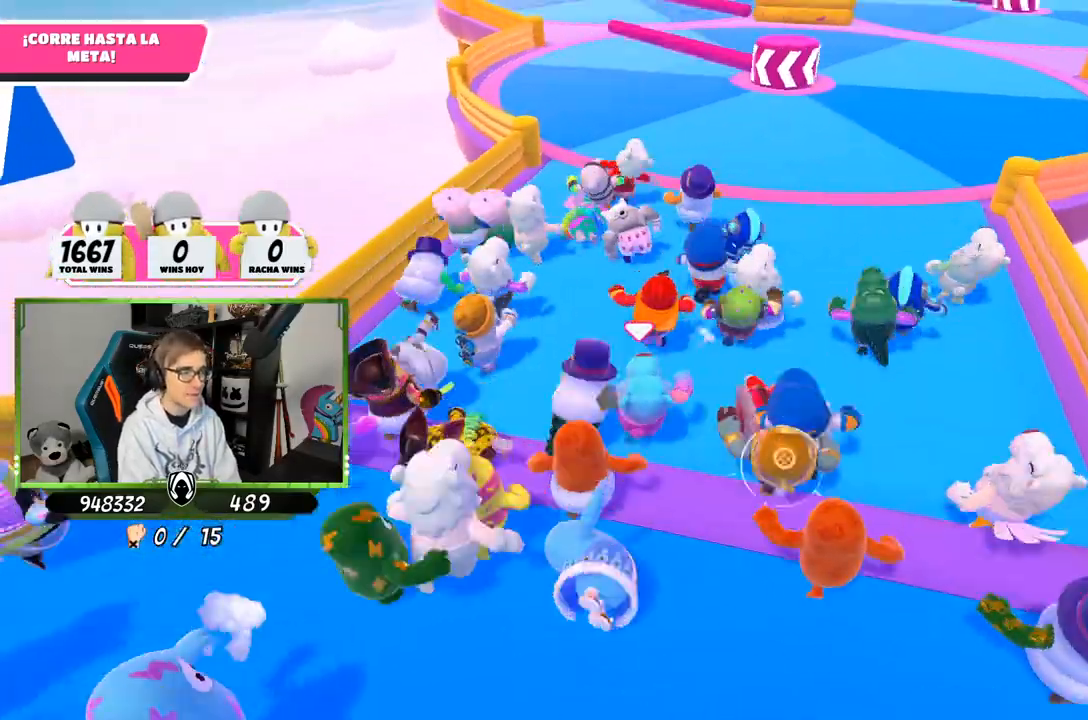
{"buttons": [], "left_stick": "up", "right_stick": "center", "events": [[100, "right_stick", "center"]]}
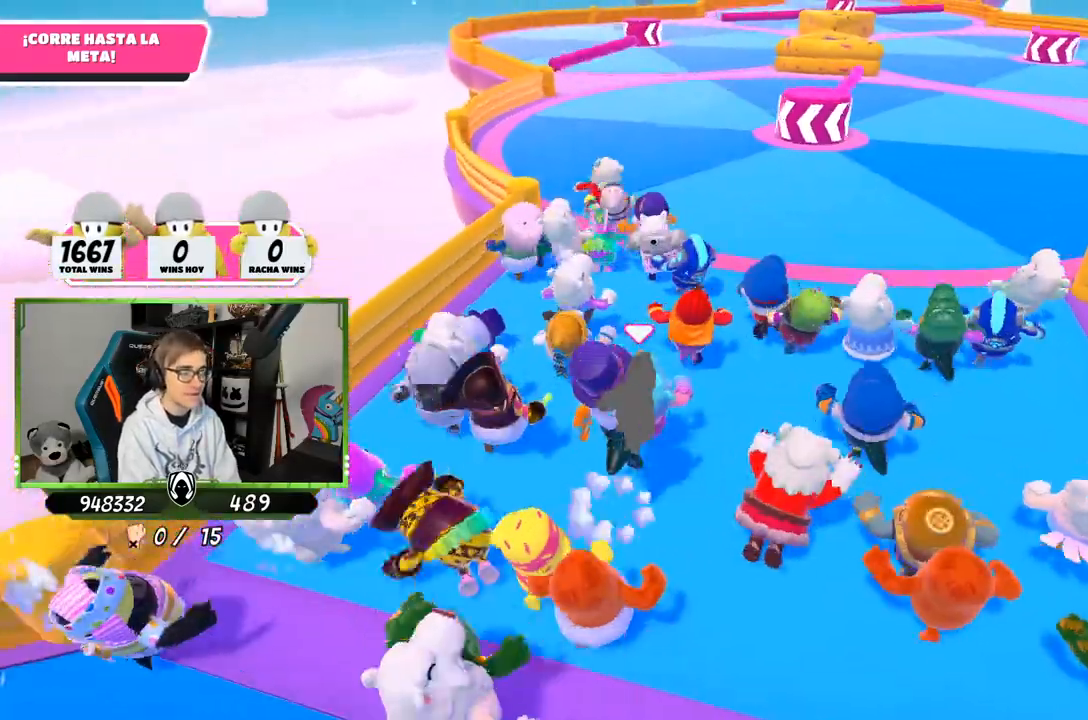
{"buttons": [], "left_stick": "up", "right_stick": "center", "events": []}
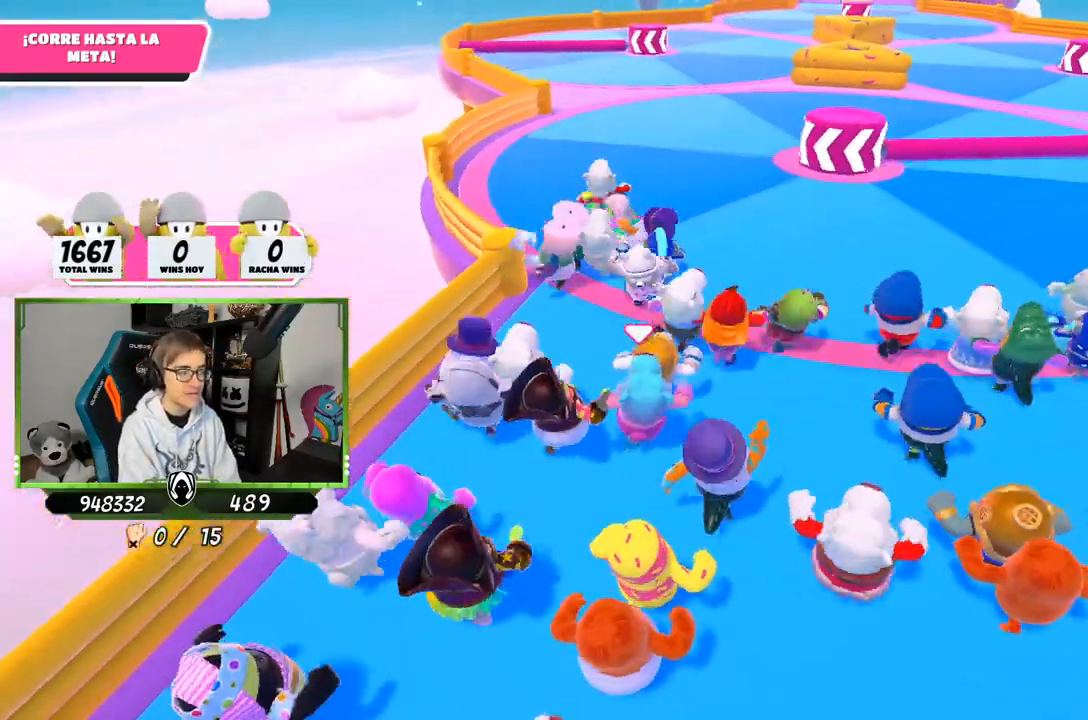
{"buttons": [], "left_stick": "up", "right_stick": "center", "events": []}
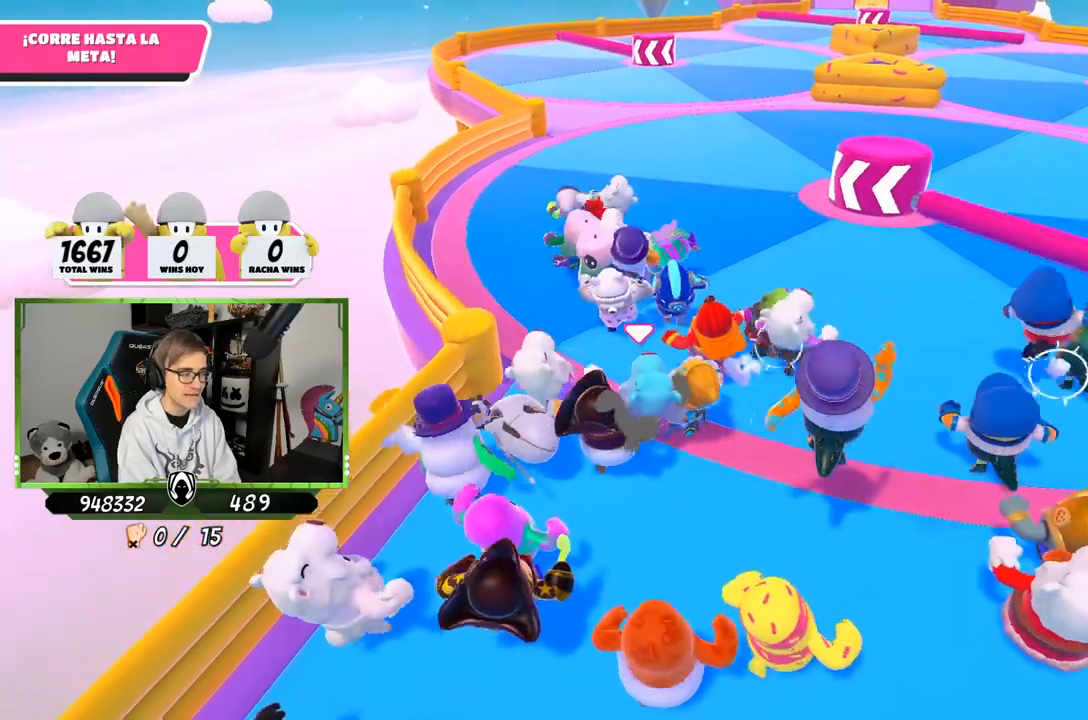
{"buttons": [], "left_stick": "up", "right_stick": "down", "events": [[417, "right_stick", "down"]]}
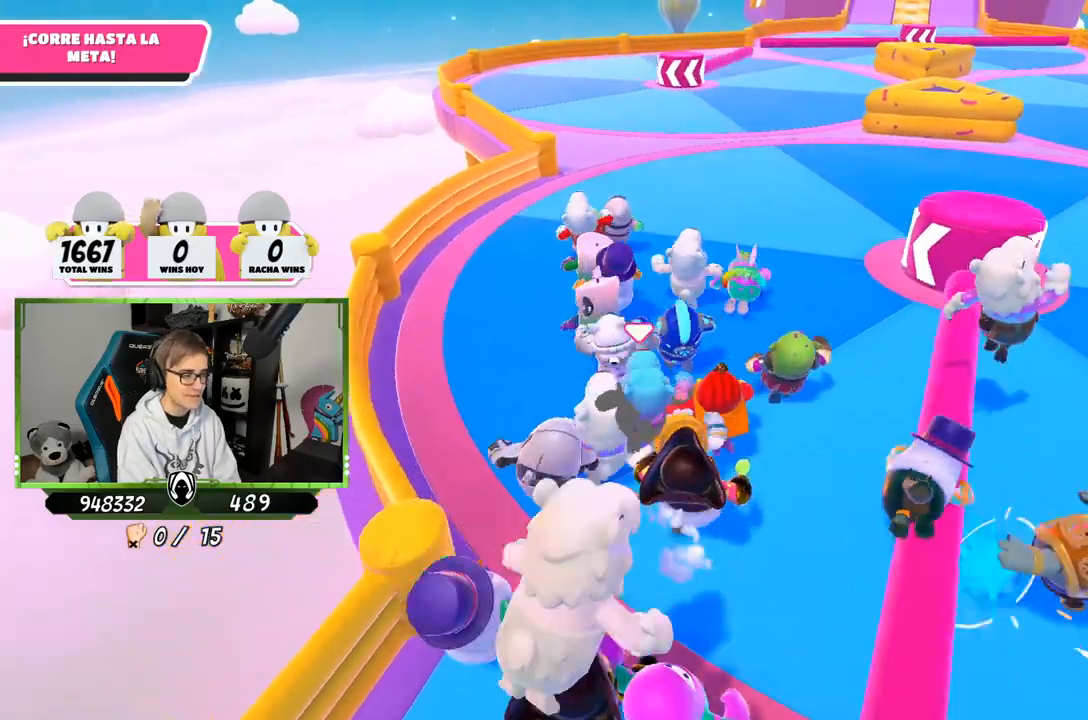
{"buttons": [], "left_stick": "up", "right_stick": "center", "events": [[367, "right_stick", "center"]]}
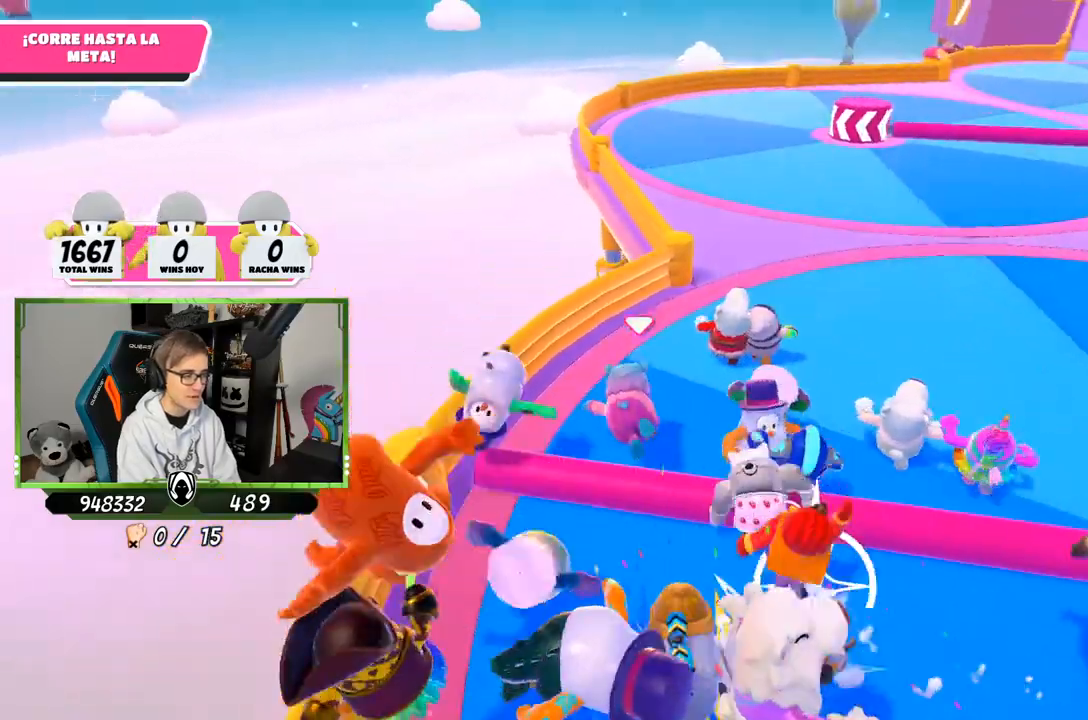
{"buttons": [], "left_stick": "up", "right_stick": "center", "events": [[150, "left_stick", "up-right"], [500, "left_stick", "up"]]}
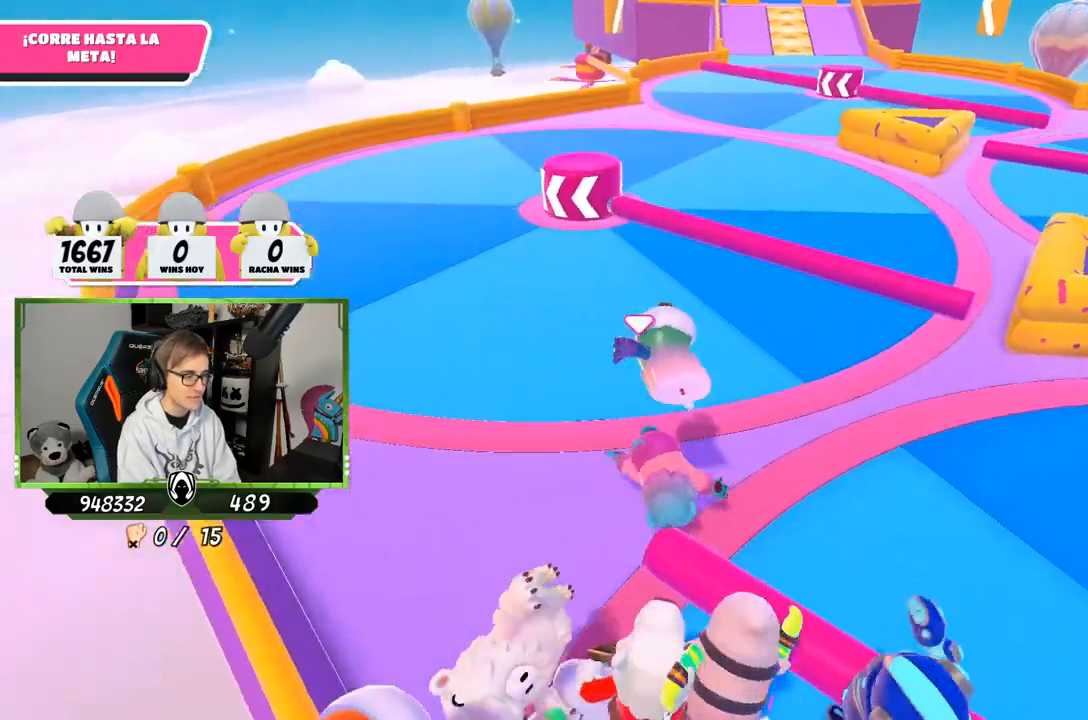
{"buttons": [], "left_stick": "up-right", "right_stick": "center", "events": [[133, "right_stick", "up-left"], [417, "right_stick", "center"], [500, "left_stick", "up-right"]]}
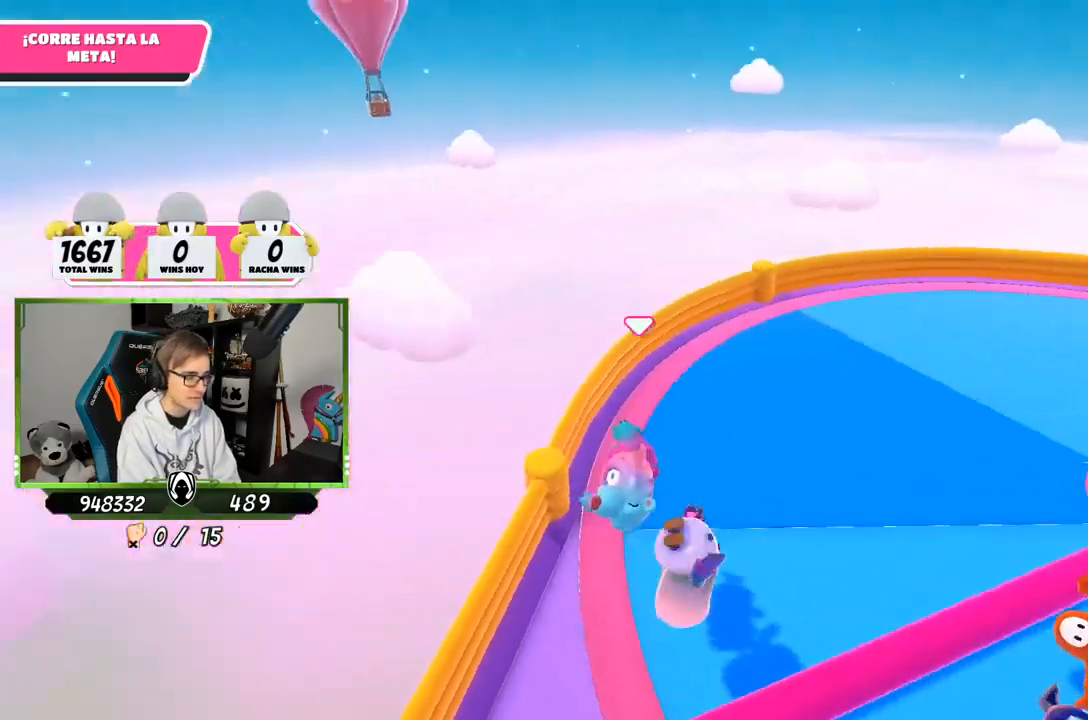
{"buttons": [], "left_stick": "up-right", "right_stick": "center", "events": []}
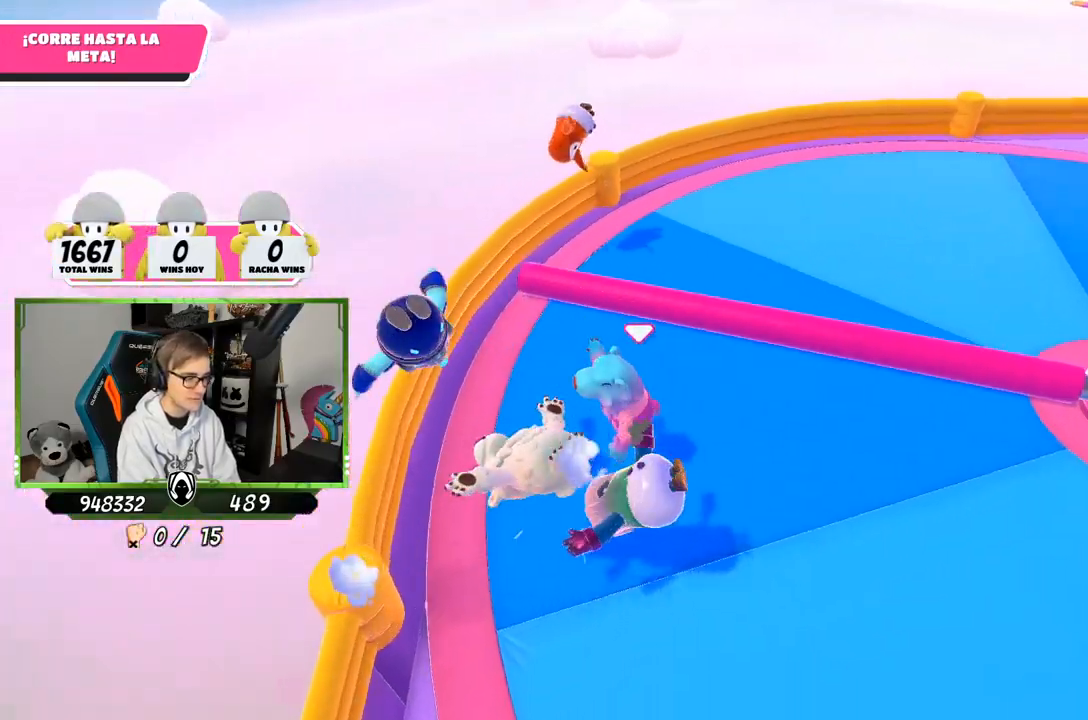
{"buttons": [], "left_stick": "up", "right_stick": "down-right", "events": [[17, "left_stick", "up"], [67, "right_stick", "up"], [417, "right_stick", "down-right"]]}
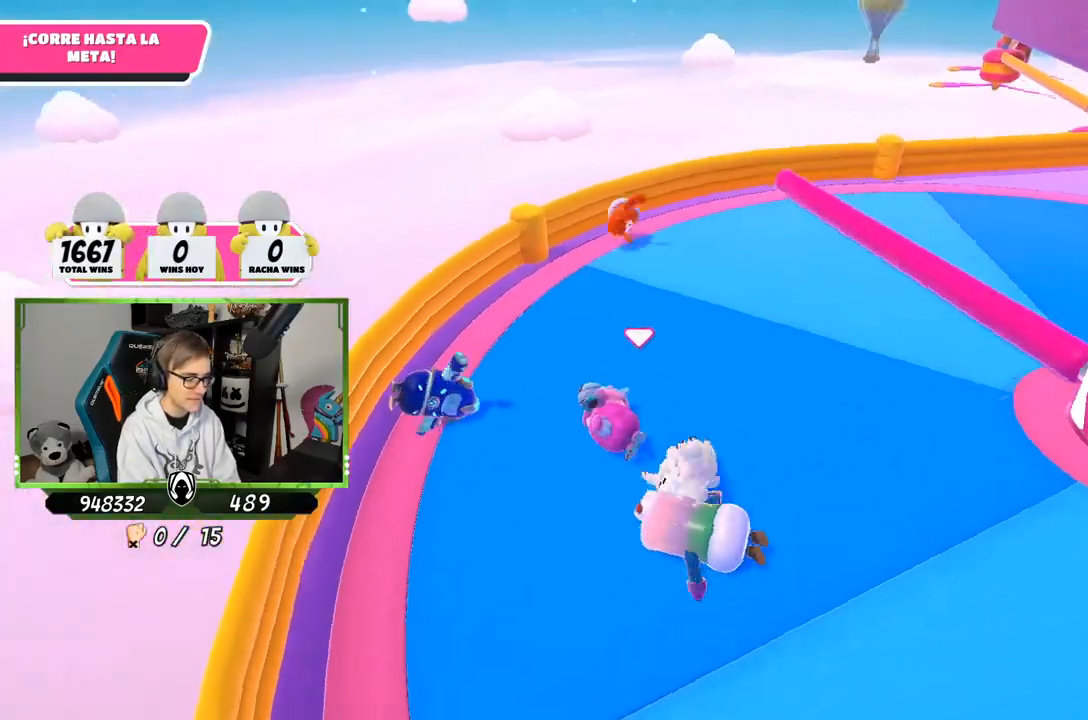
{"buttons": [], "left_stick": "up", "right_stick": "down-right", "events": [[67, "right_stick", "center"], [333, "right_stick", "down-right"]]}
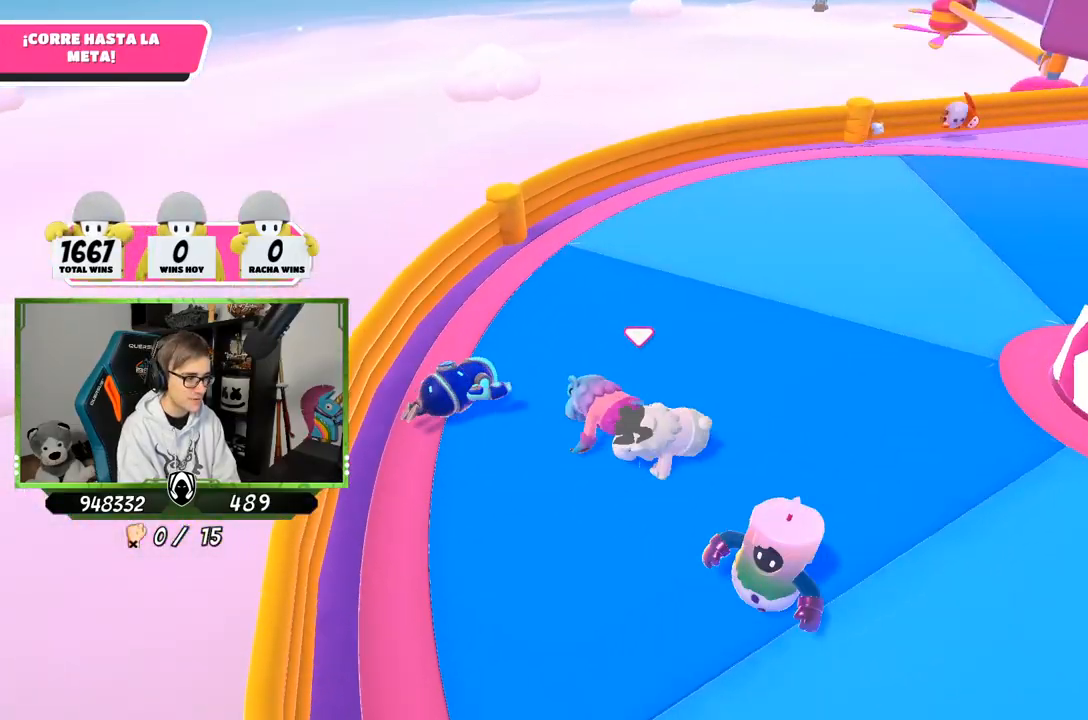
{"buttons": [], "left_stick": "up", "right_stick": "up-right", "events": [[400, "right_stick", "up-right"]]}
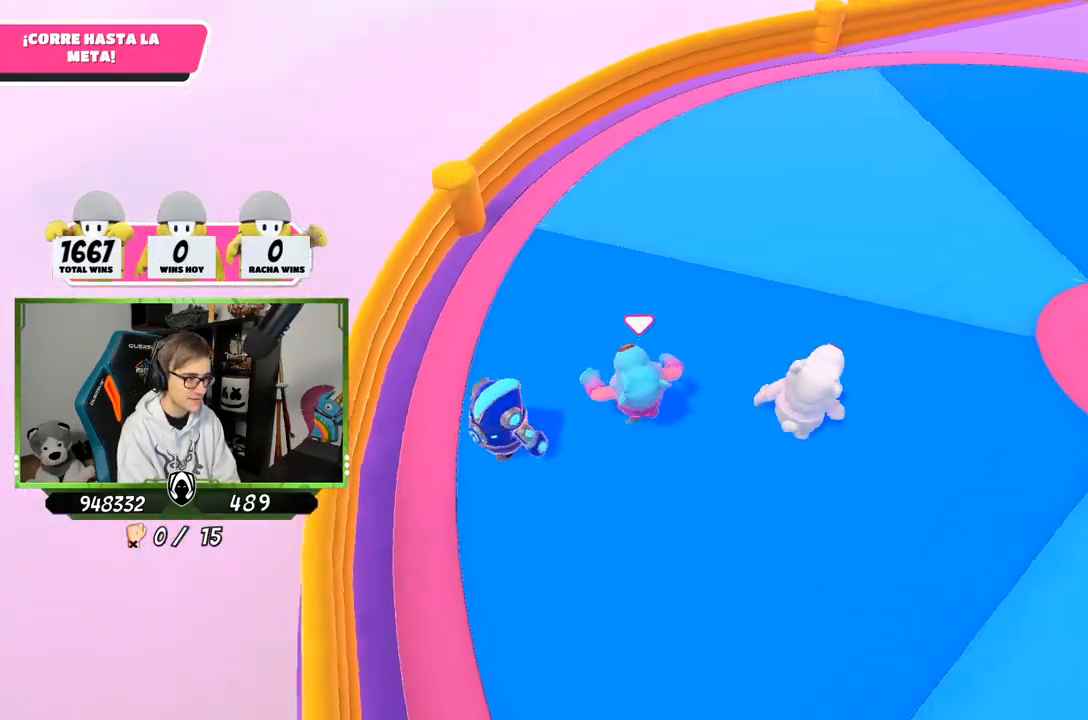
{"buttons": [], "left_stick": "up", "right_stick": "up-right", "events": []}
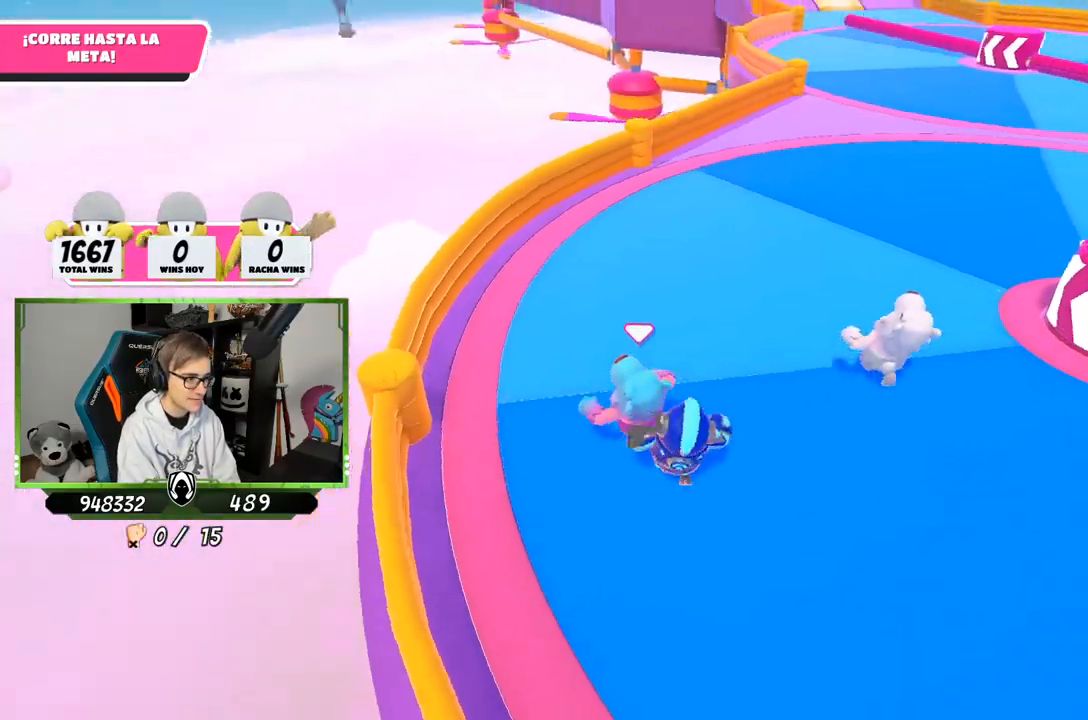
{"buttons": [], "left_stick": "up", "right_stick": "right", "events": [[33, "right_stick", "right"]]}
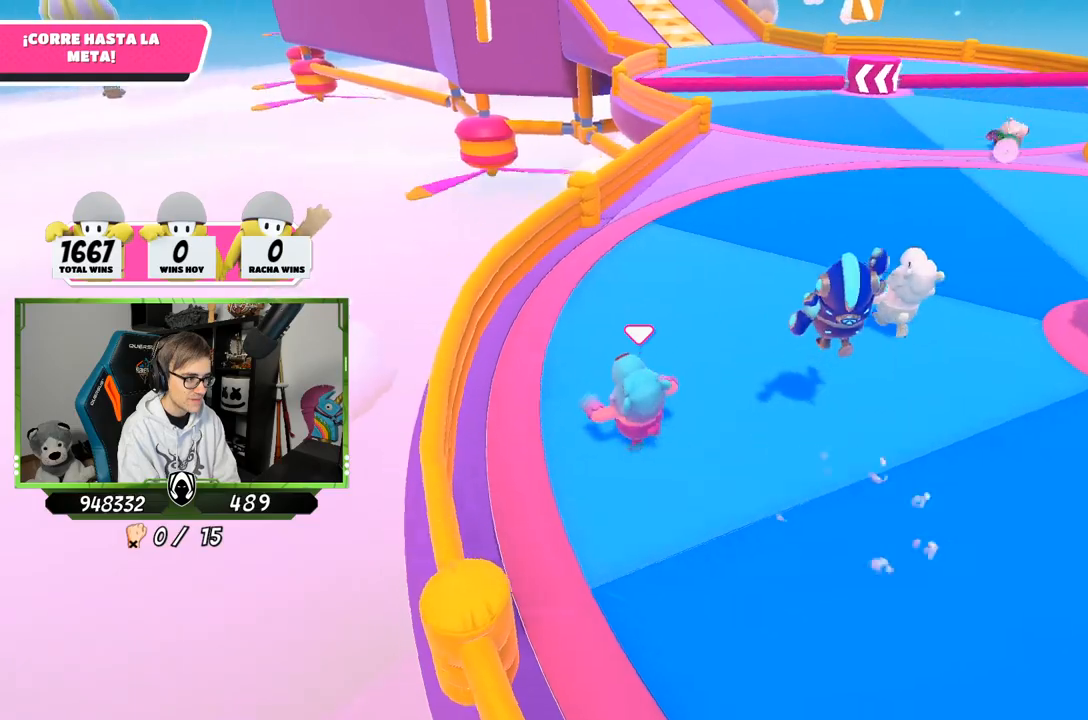
{"buttons": [], "left_stick": "up", "right_stick": "right", "events": []}
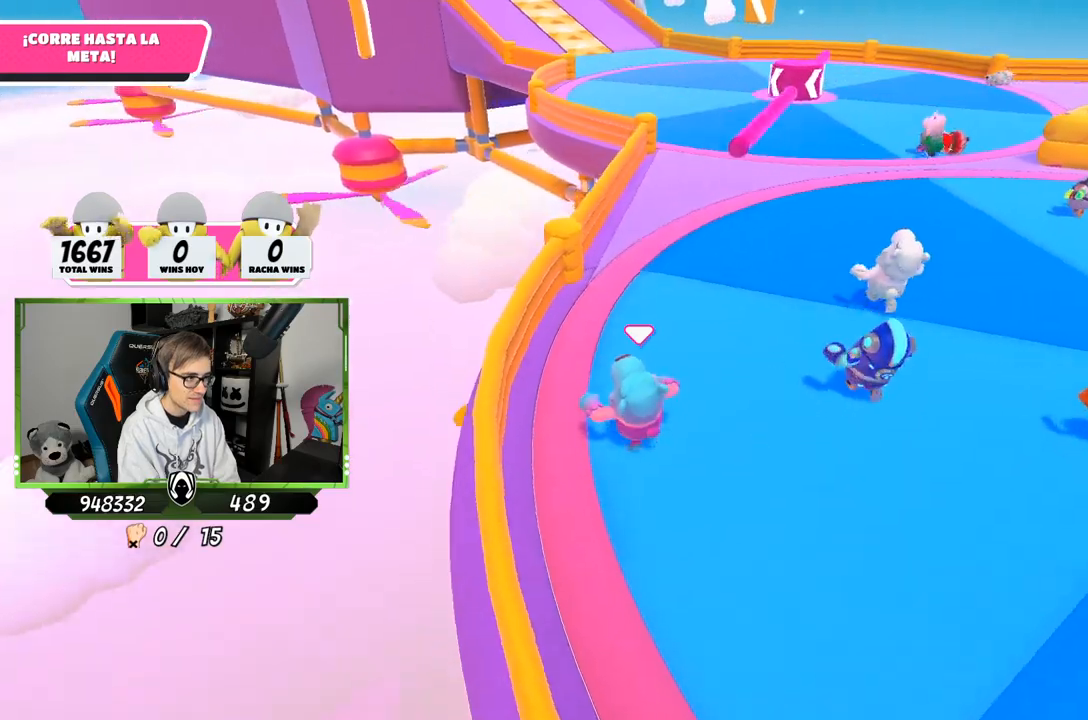
{"buttons": [], "left_stick": "up", "right_stick": "center", "events": [[167, "right_stick", "center"]]}
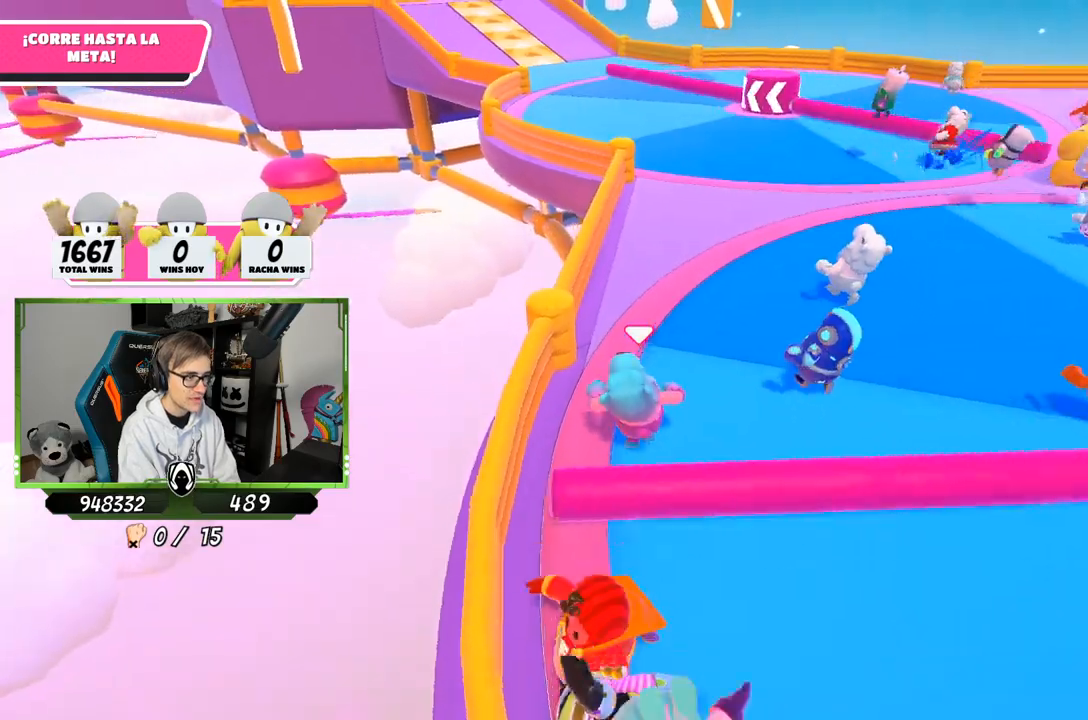
{"buttons": [], "left_stick": "up-right", "right_stick": "center", "events": [[283, "left_stick", "up-right"]]}